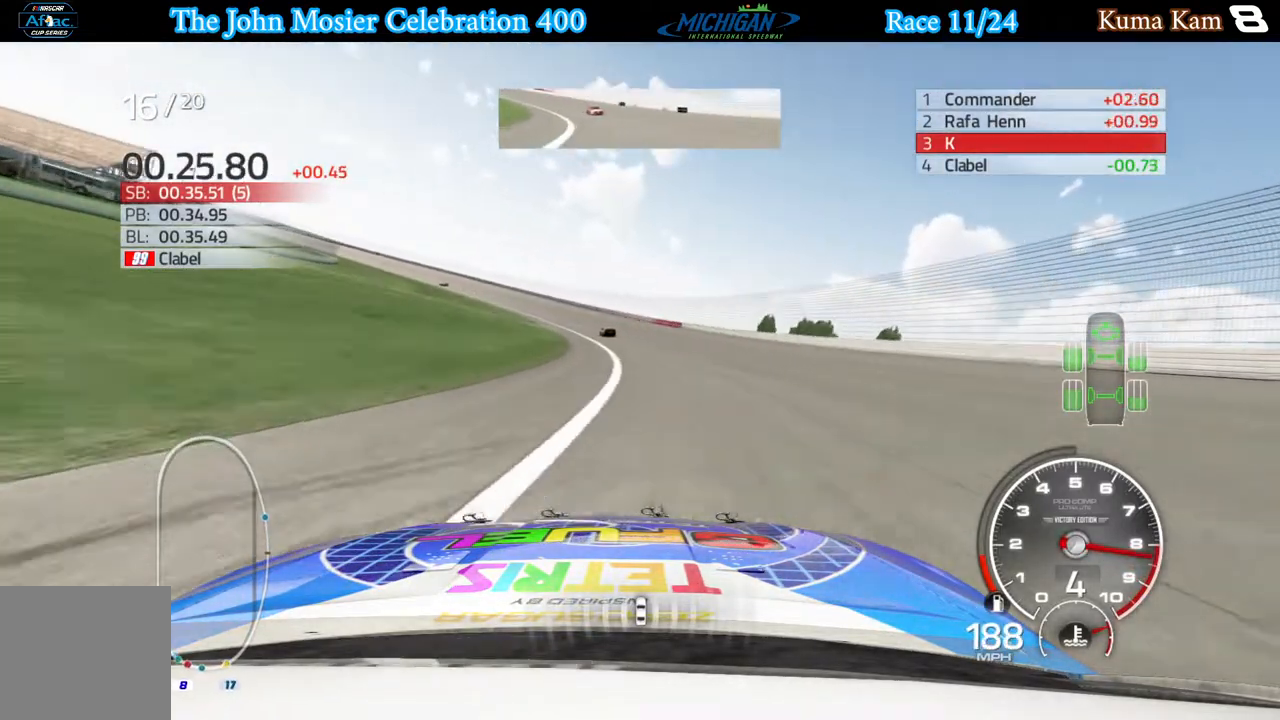
Gameplay with a controller (Xbox layout); each line is a JSON object with the inputs held at the frame after it. "events" lists button and stick changes between this image and that frame as [ms after this image, input, new state], when the widget could be followed in between.
{"buttons": ["R2"], "left_stick": "left", "right_stick": "center", "events": []}
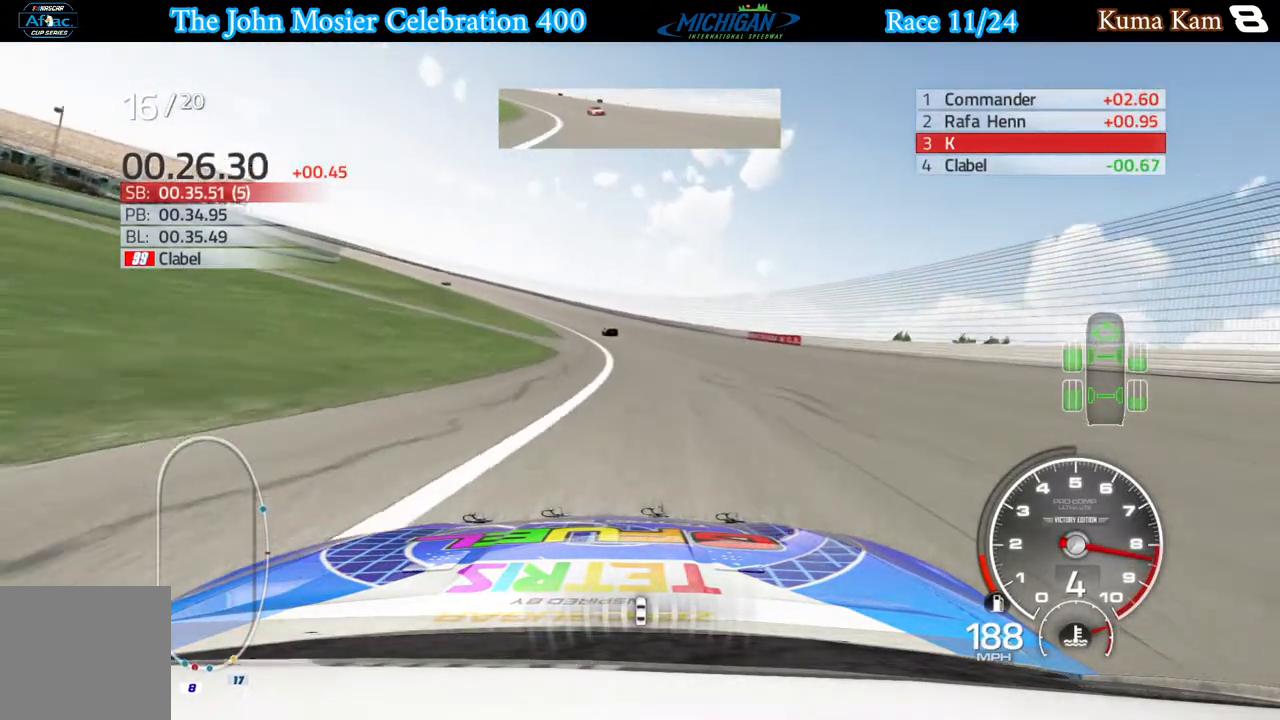
{"buttons": ["R2"], "left_stick": "left", "right_stick": "center", "events": []}
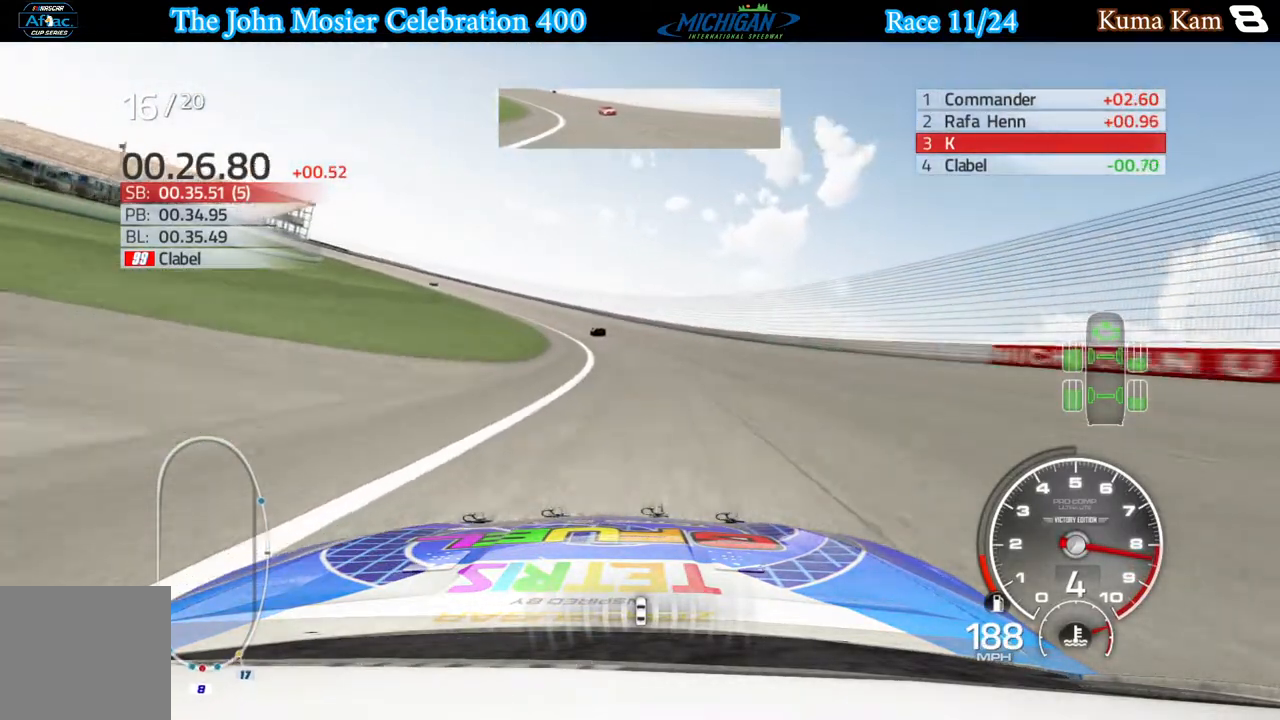
{"buttons": ["R2"], "left_stick": "left", "right_stick": "center", "events": []}
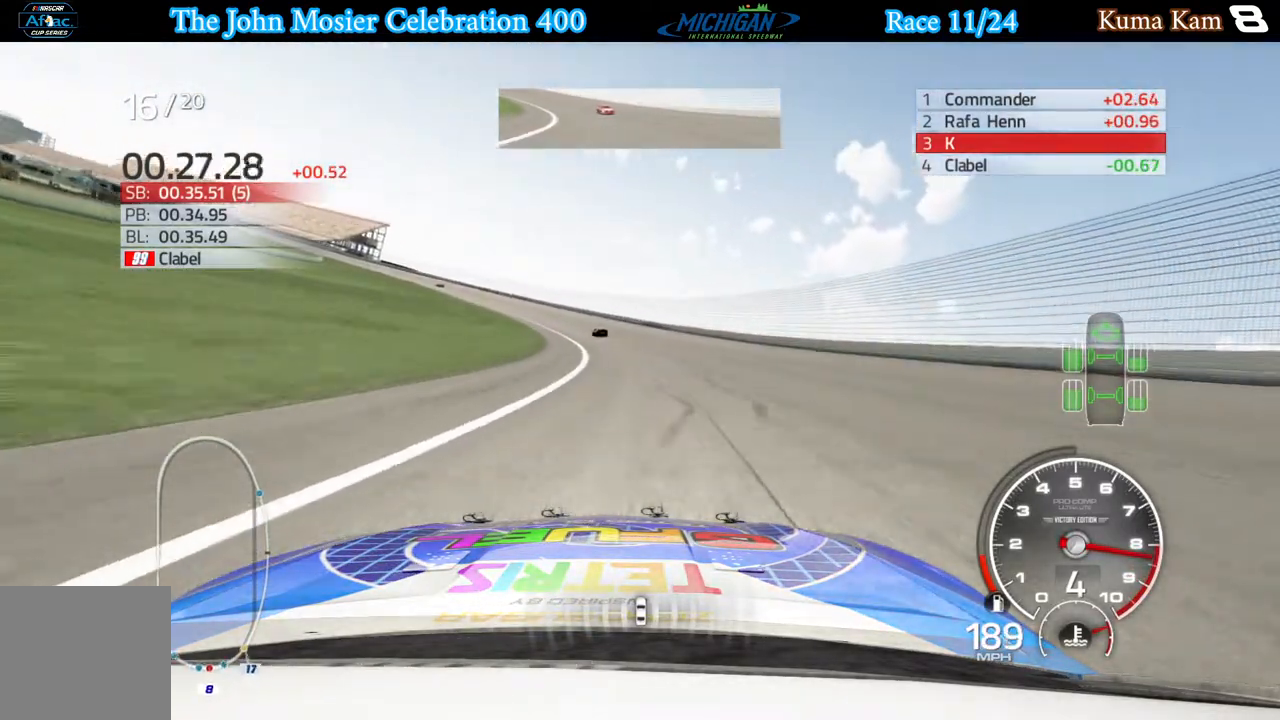
{"buttons": ["R2"], "left_stick": "left", "right_stick": "center", "events": []}
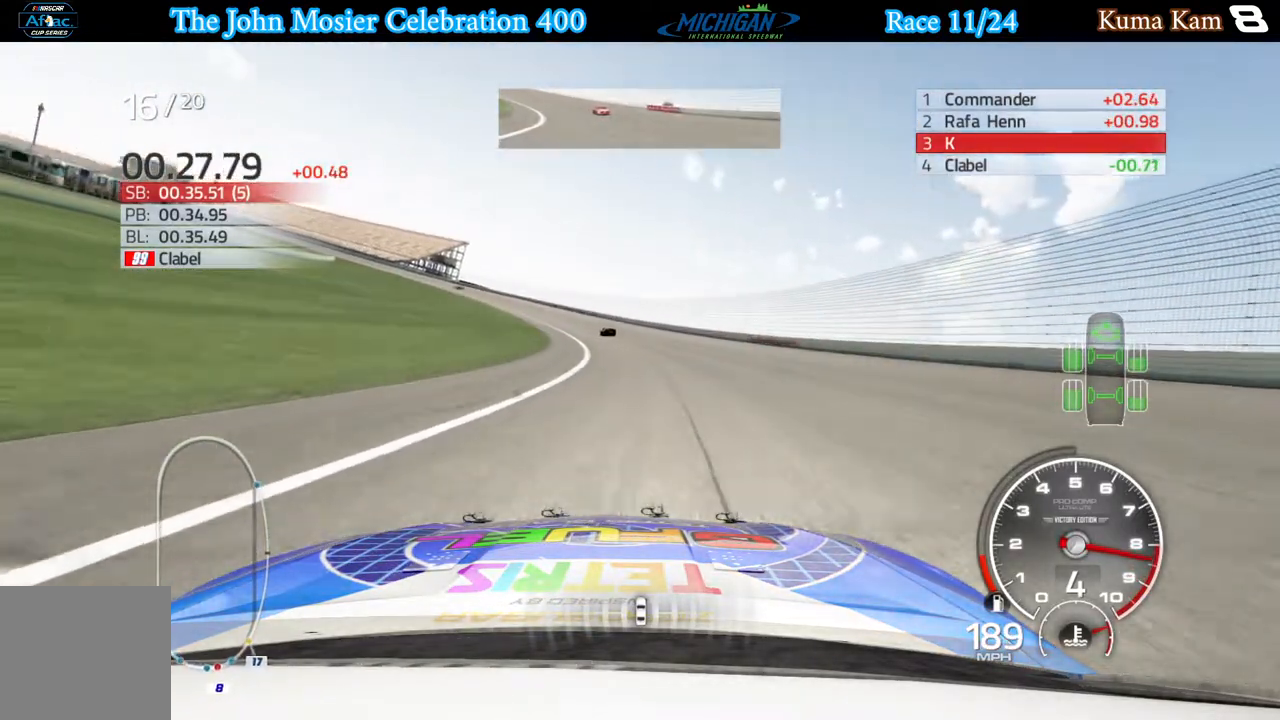
{"buttons": ["R2"], "left_stick": "left", "right_stick": "center", "events": []}
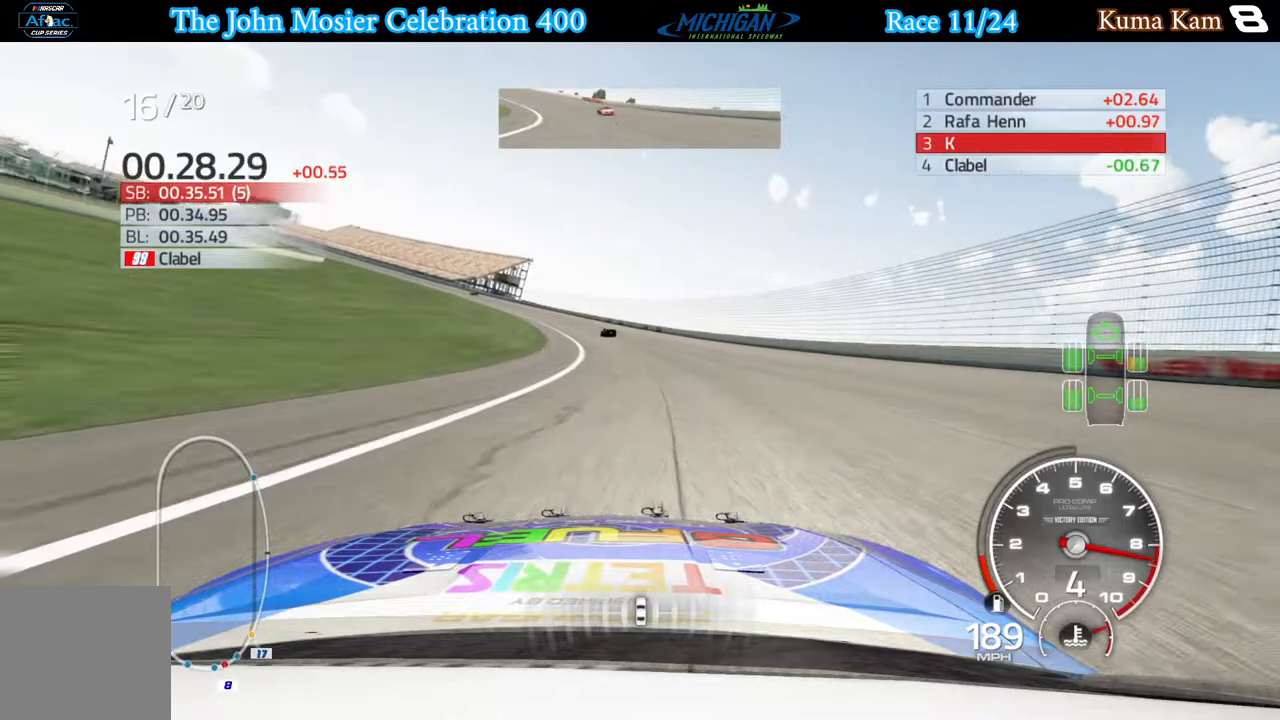
{"buttons": ["R2"], "left_stick": "left", "right_stick": "center", "events": []}
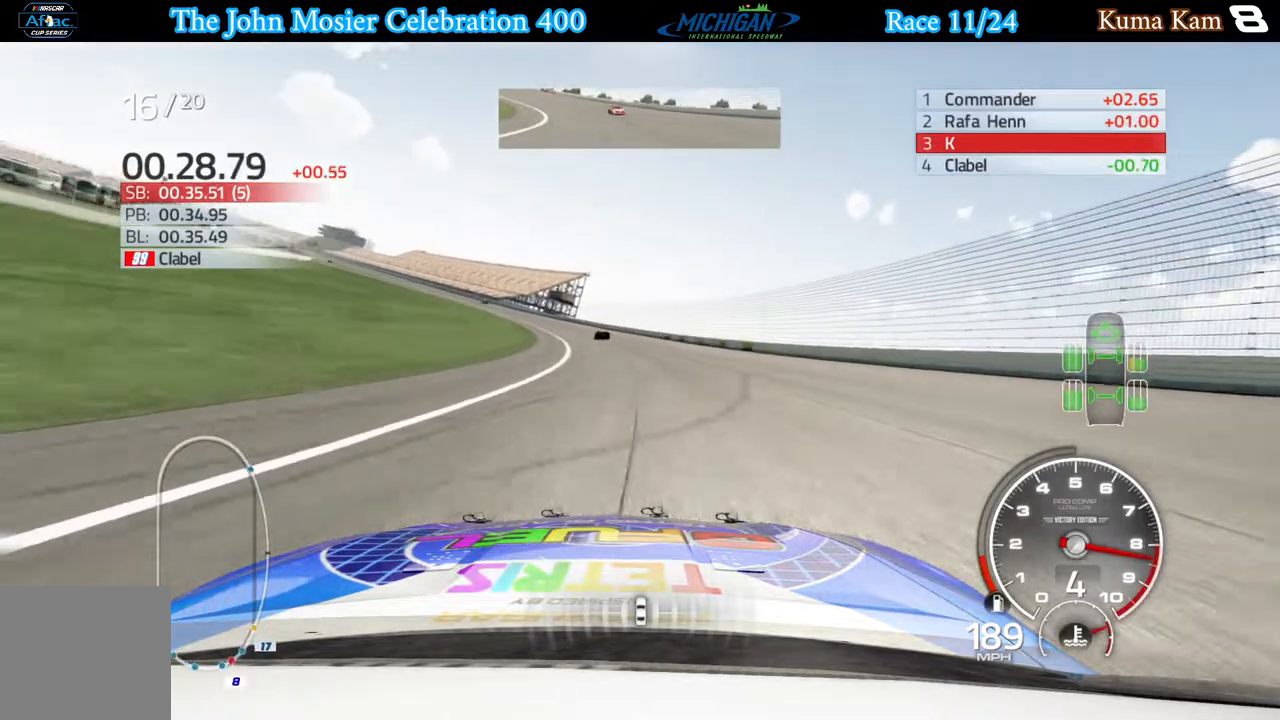
{"buttons": ["R2"], "left_stick": "left", "right_stick": "center", "events": []}
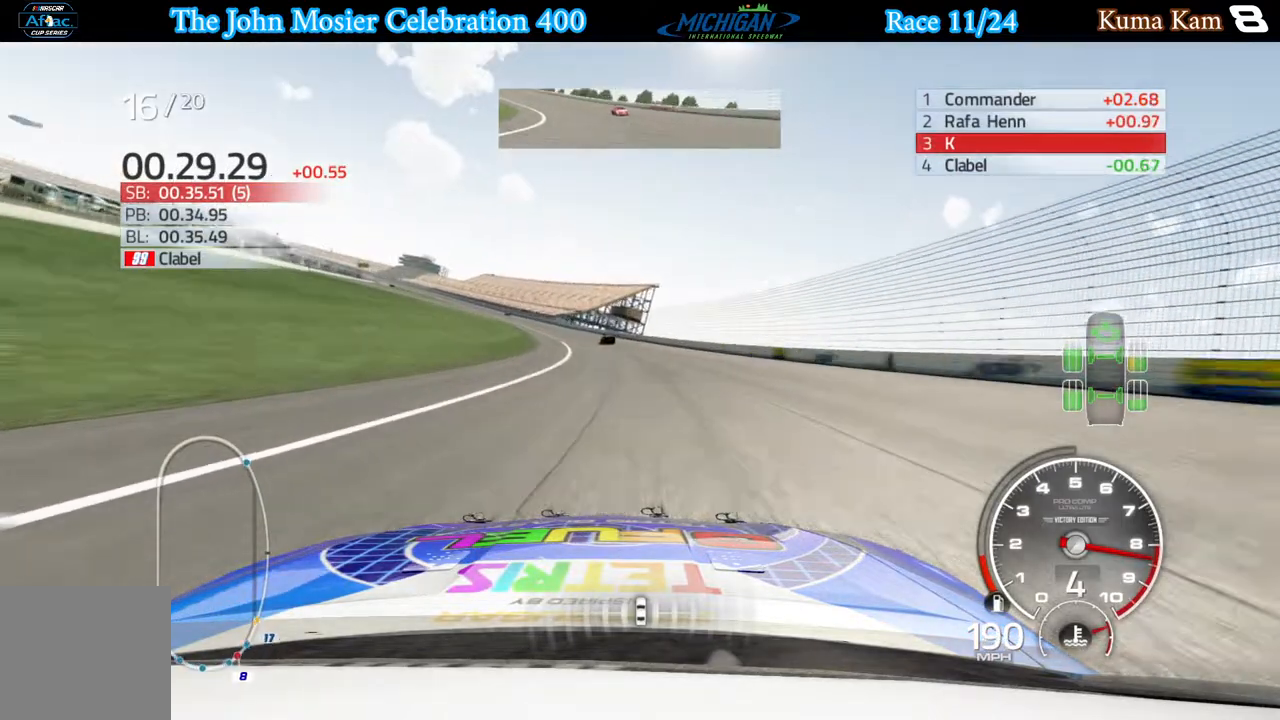
{"buttons": ["R2"], "left_stick": "left", "right_stick": "center", "events": [[167, "left_stick", "center"], [217, "left_stick", "left"]]}
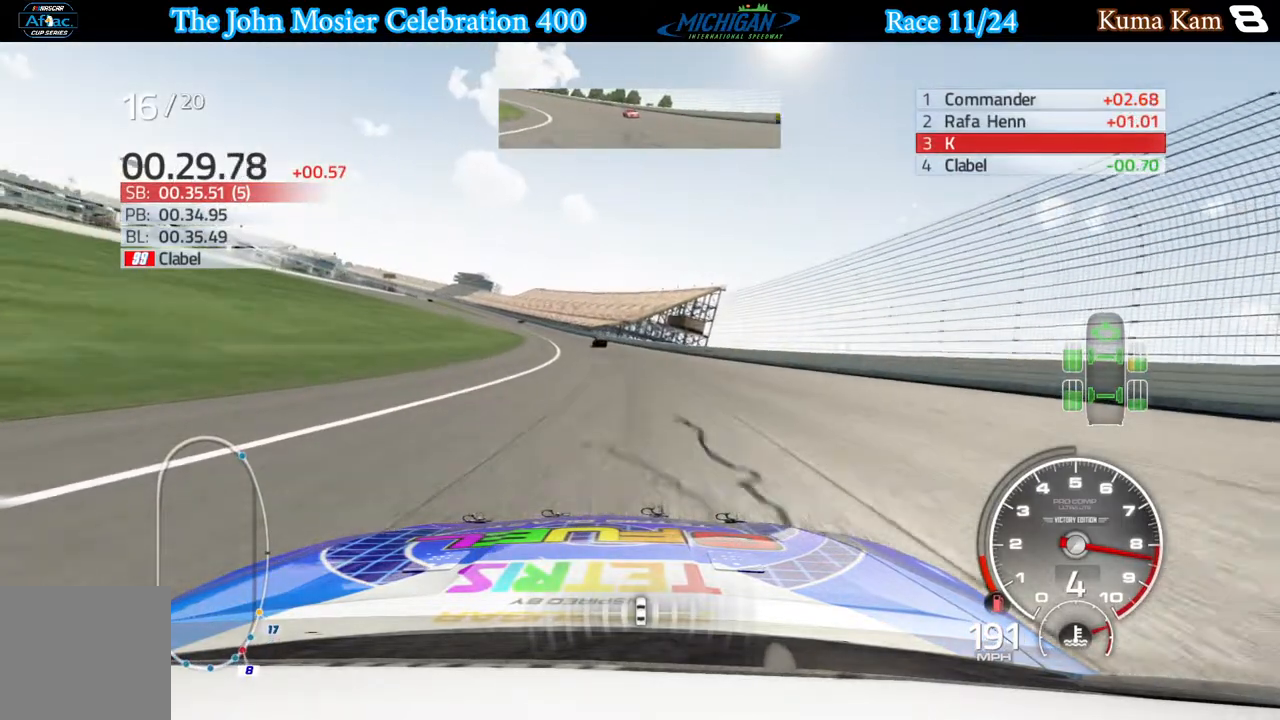
{"buttons": ["R2"], "left_stick": "left", "right_stick": "center", "events": [[117, "left_stick", "center"], [183, "left_stick", "left"]]}
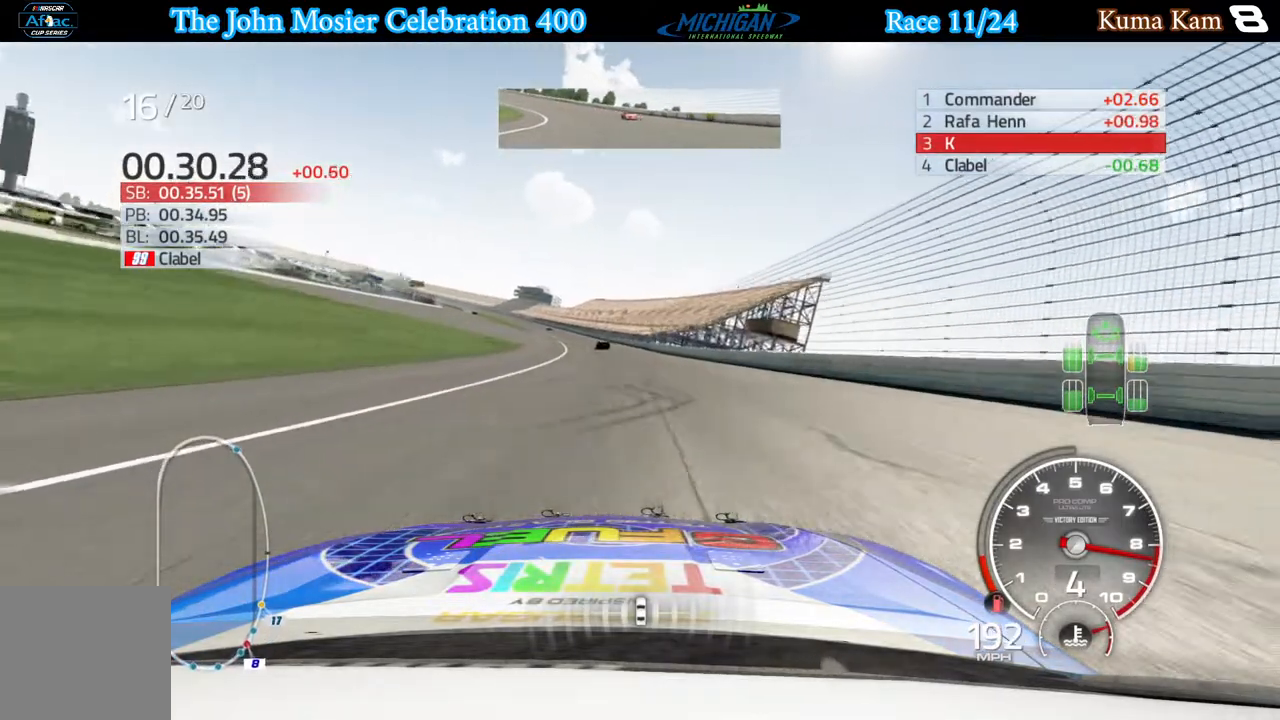
{"buttons": ["R2"], "left_stick": "left", "right_stick": "center", "events": [[100, "left_stick", "center"], [183, "left_stick", "left"], [350, "left_stick", "center"], [483, "left_stick", "left"]]}
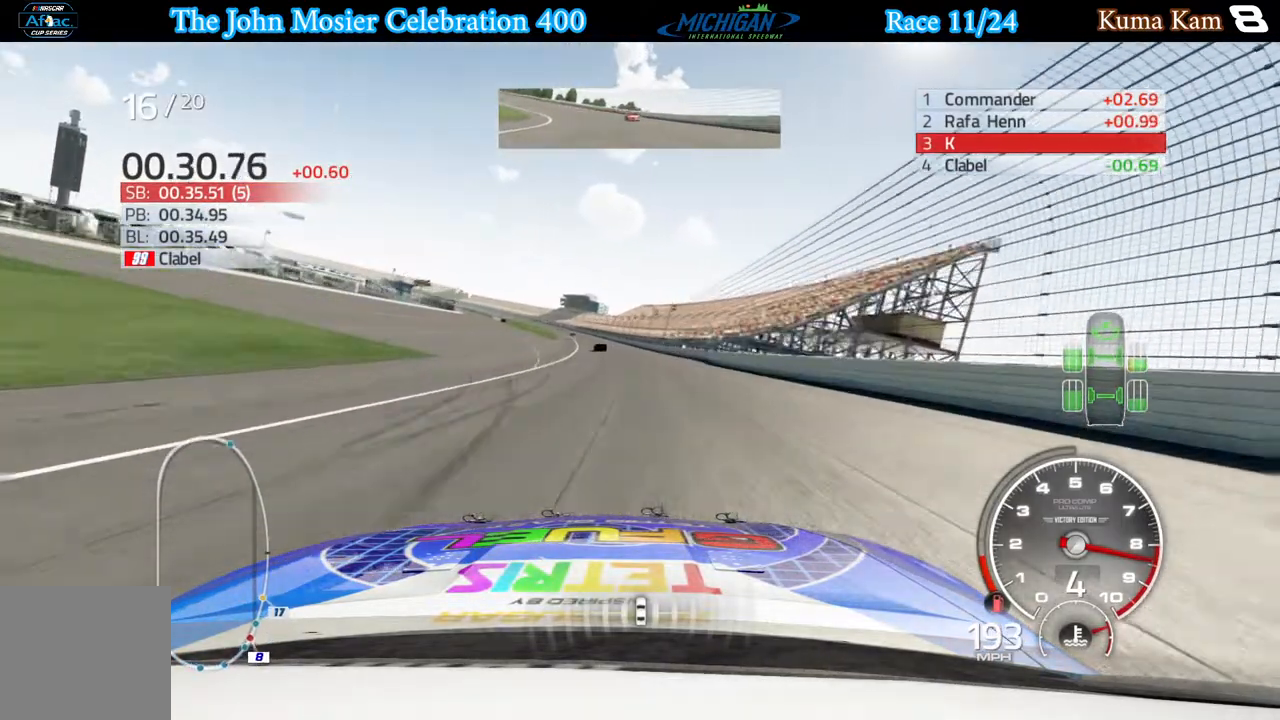
{"buttons": ["R2"], "left_stick": "center", "right_stick": "center", "events": [[117, "left_stick", "center"], [267, "left_stick", "left"], [417, "left_stick", "center"]]}
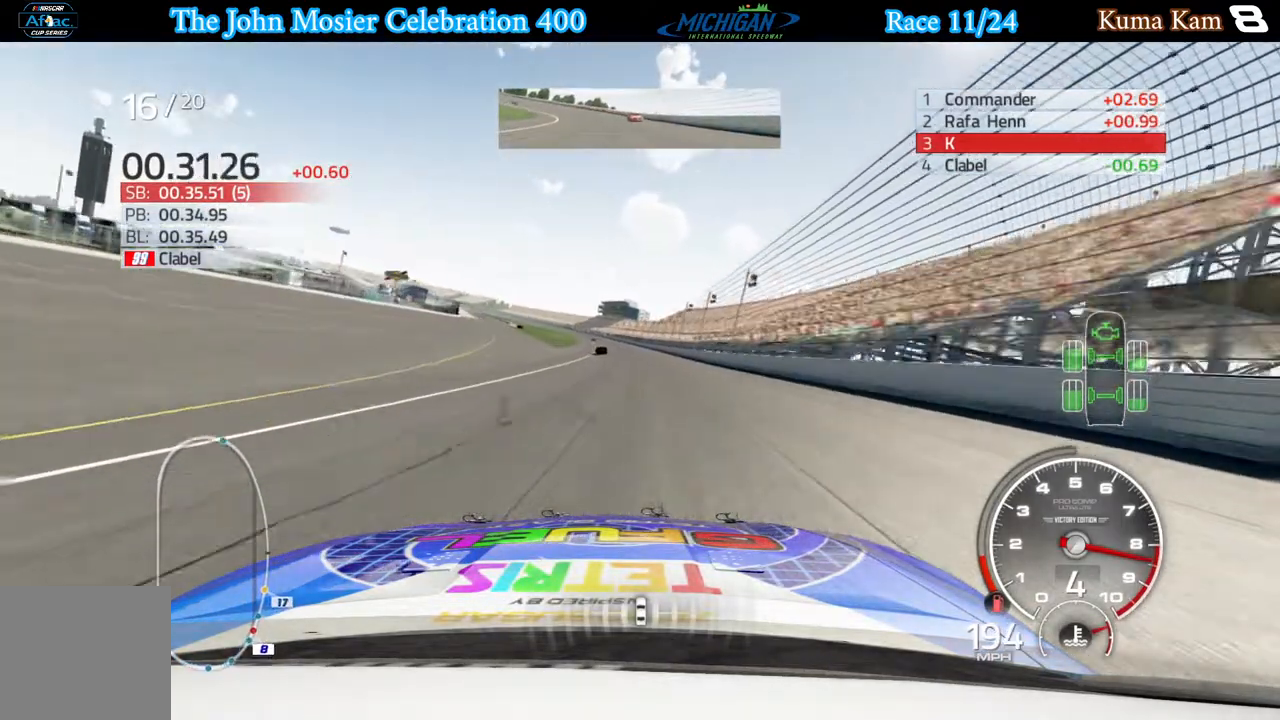
{"buttons": ["R2"], "left_stick": "center", "right_stick": "center", "events": [[67, "left_stick", "down-left"], [200, "left_stick", "center"], [383, "left_stick", "left"], [467, "left_stick", "center"]]}
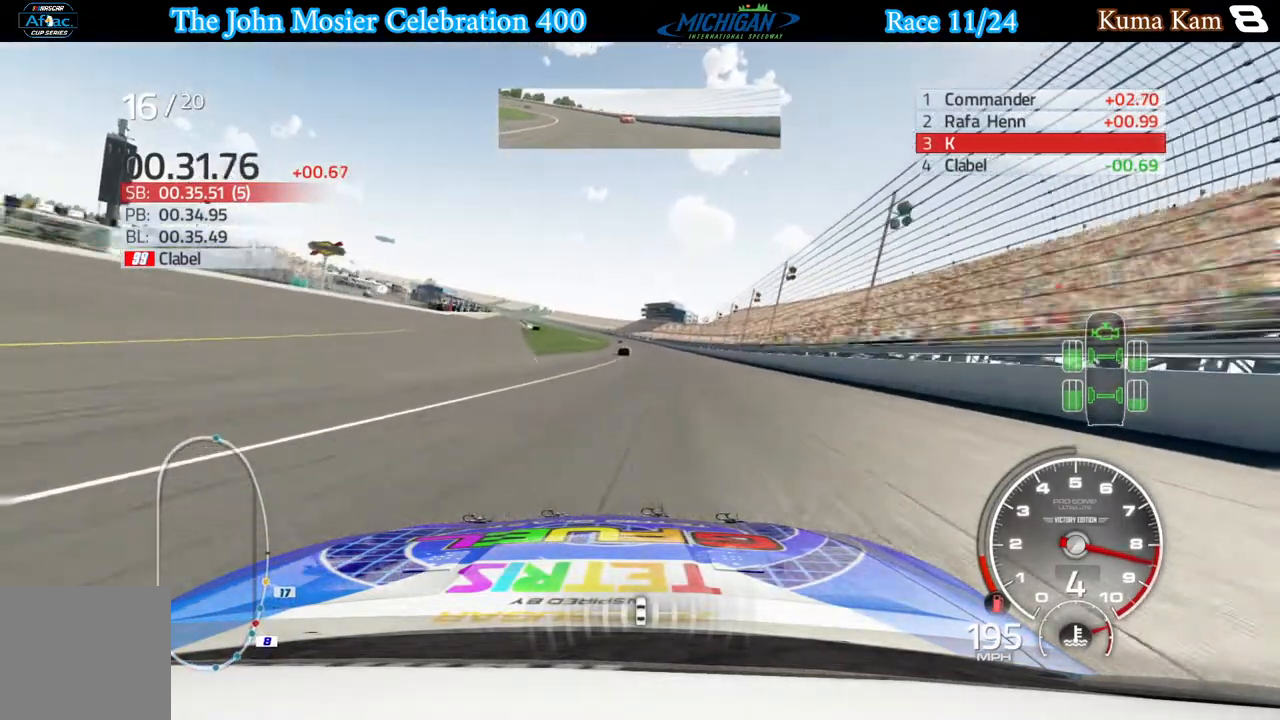
{"buttons": ["R2"], "left_stick": "center", "right_stick": "center", "events": []}
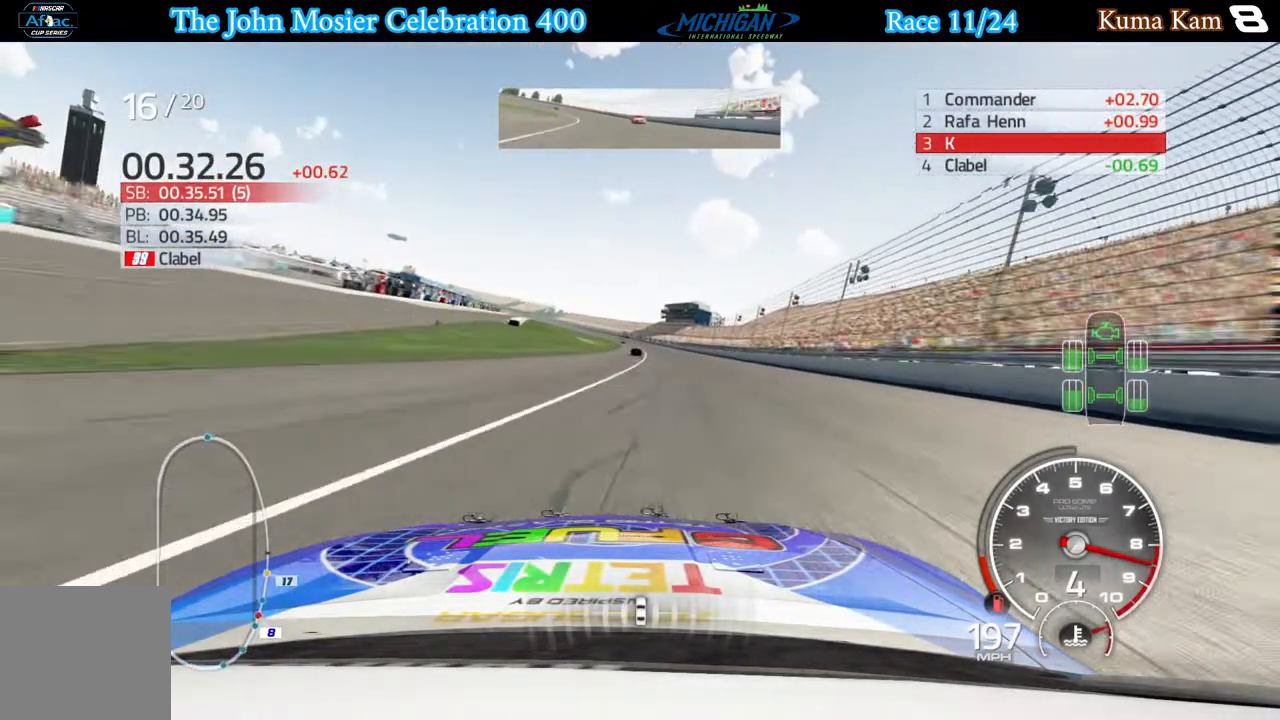
{"buttons": ["R2"], "left_stick": "center", "right_stick": "center", "events": []}
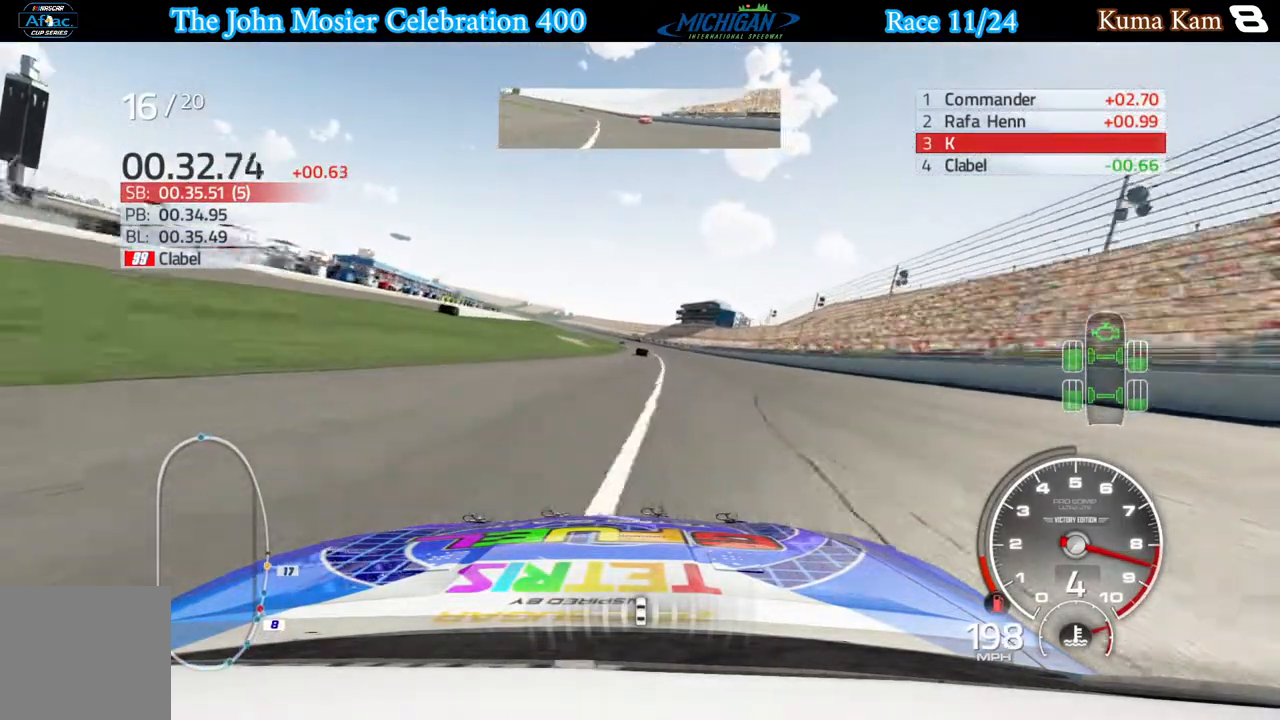
{"buttons": ["R2"], "left_stick": "center", "right_stick": "center", "events": []}
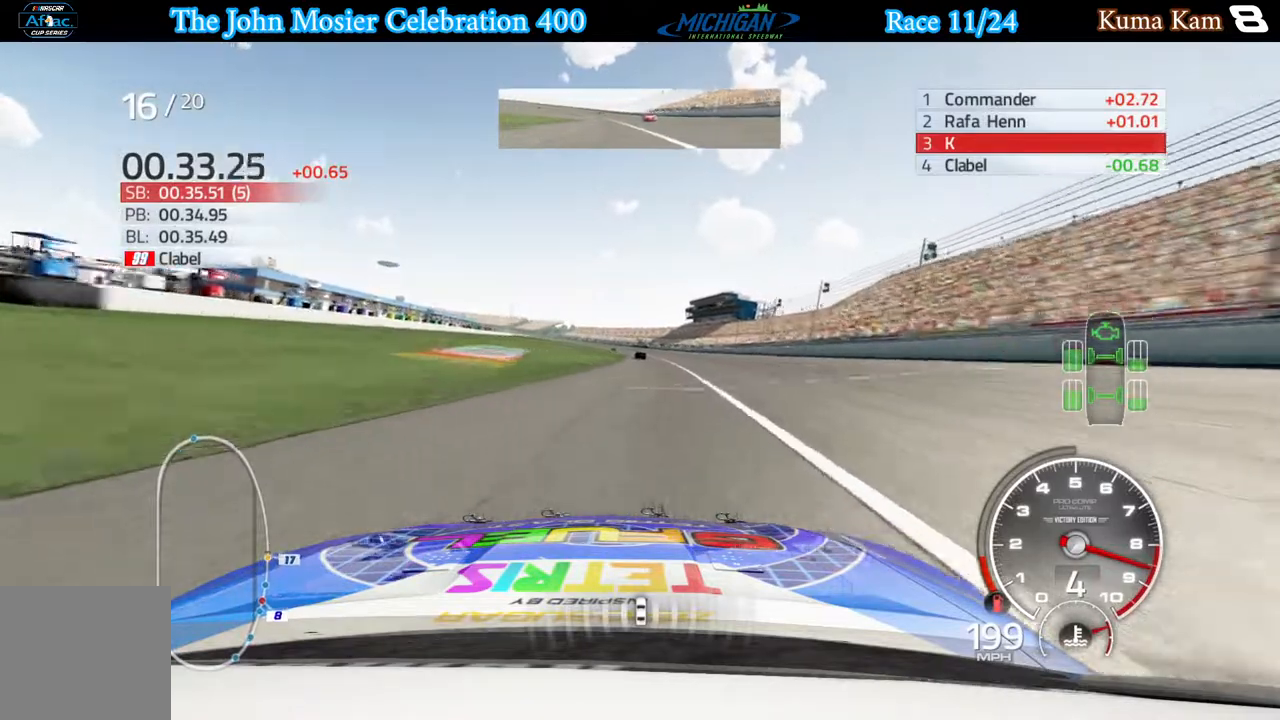
{"buttons": ["R2"], "left_stick": "center", "right_stick": "center", "events": []}
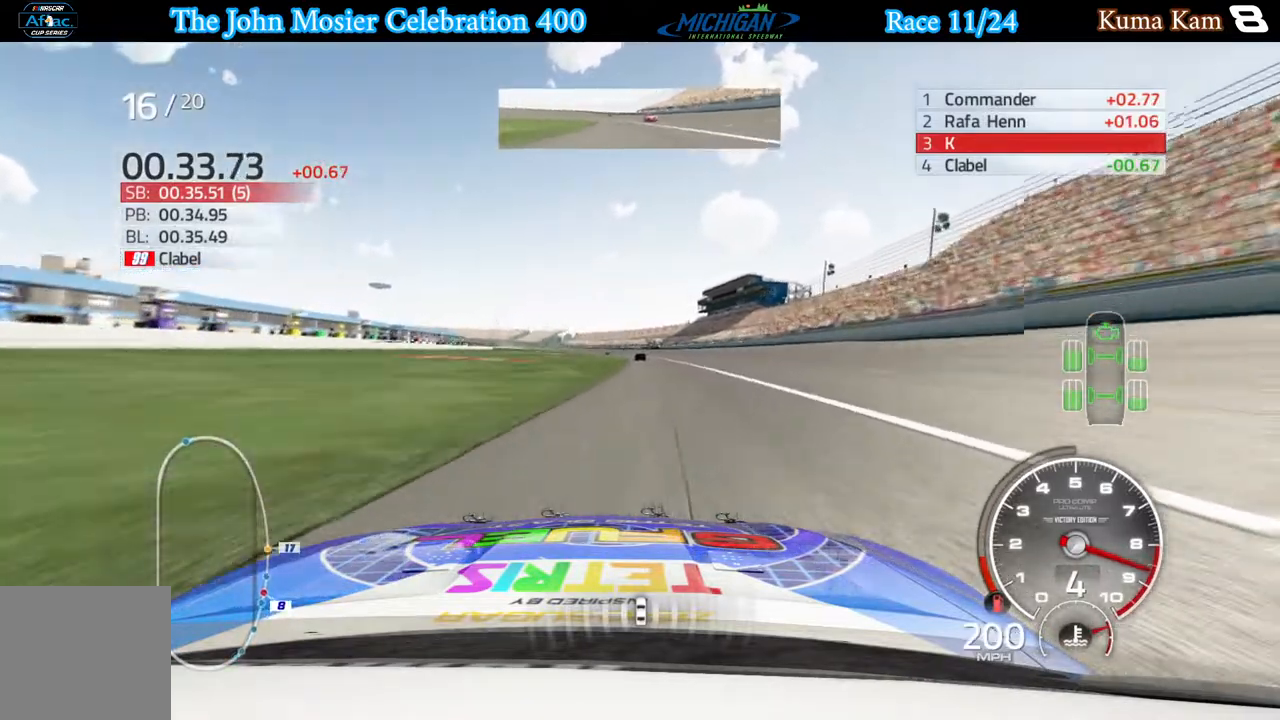
{"buttons": ["R2"], "left_stick": "center", "right_stick": "center", "events": [[417, "left_stick", "left"], [500, "left_stick", "center"]]}
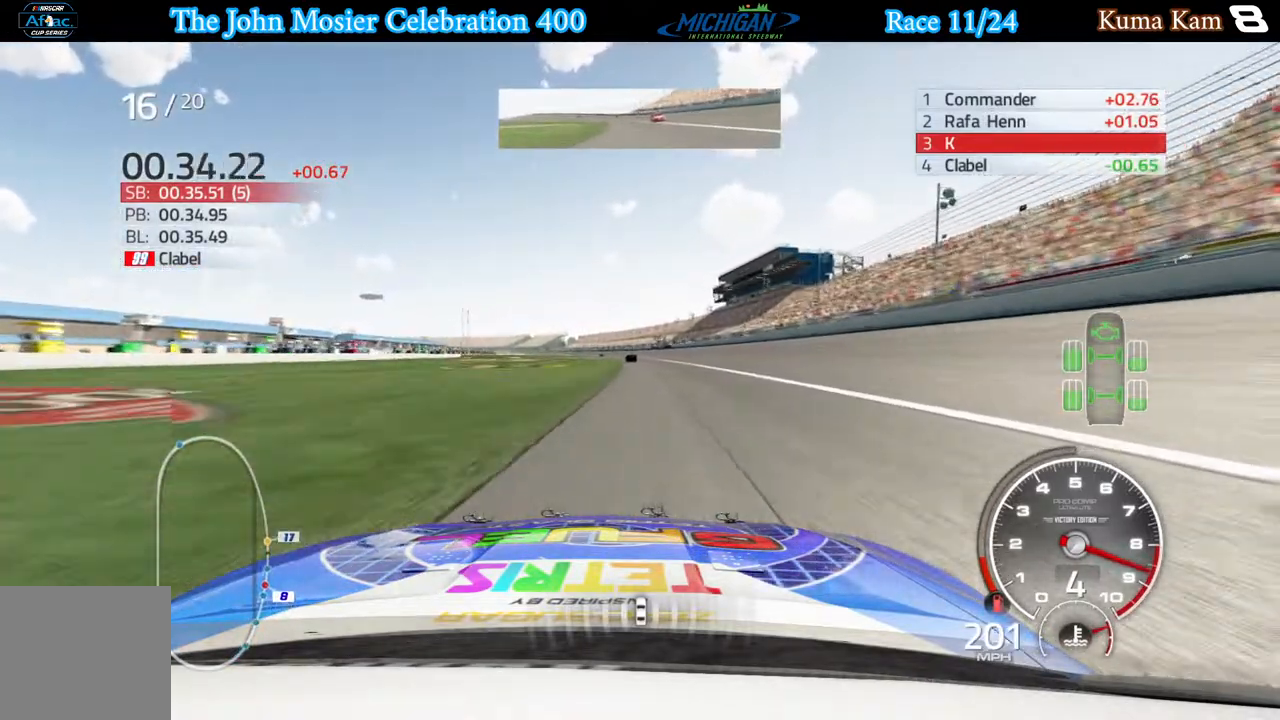
{"buttons": ["R2"], "left_stick": "center", "right_stick": "center", "events": [[217, "left_stick", "left"], [300, "left_stick", "center"]]}
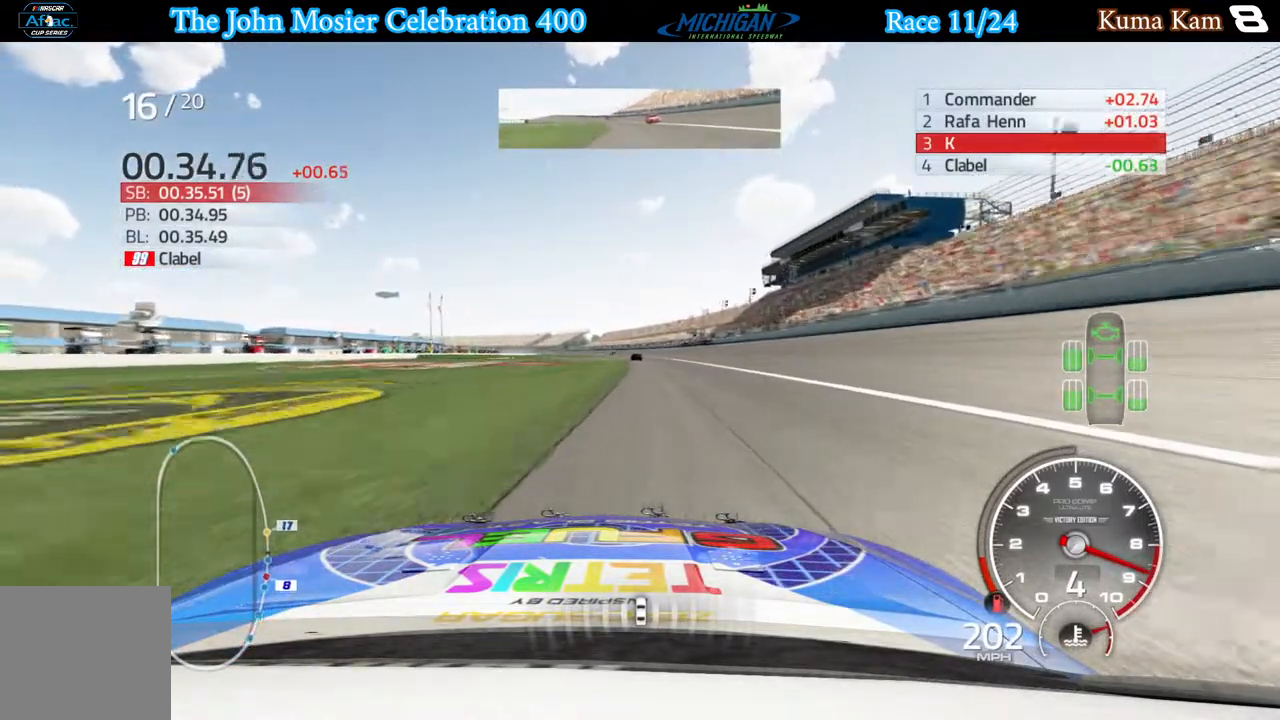
{"buttons": ["R2"], "left_stick": "center", "right_stick": "center", "events": [[150, "left_stick", "left"], [233, "left_stick", "center"]]}
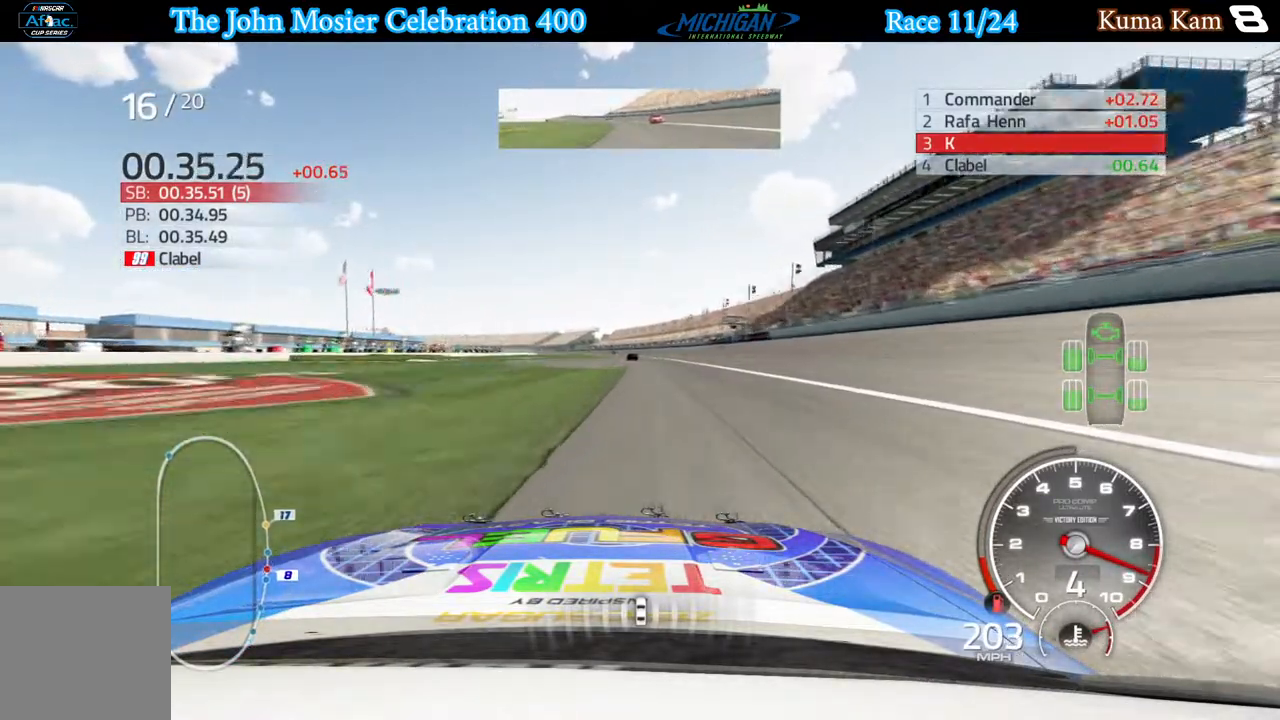
{"buttons": ["R2"], "left_stick": "center", "right_stick": "center", "events": [[83, "left_stick", "left"], [433, "left_stick", "center"]]}
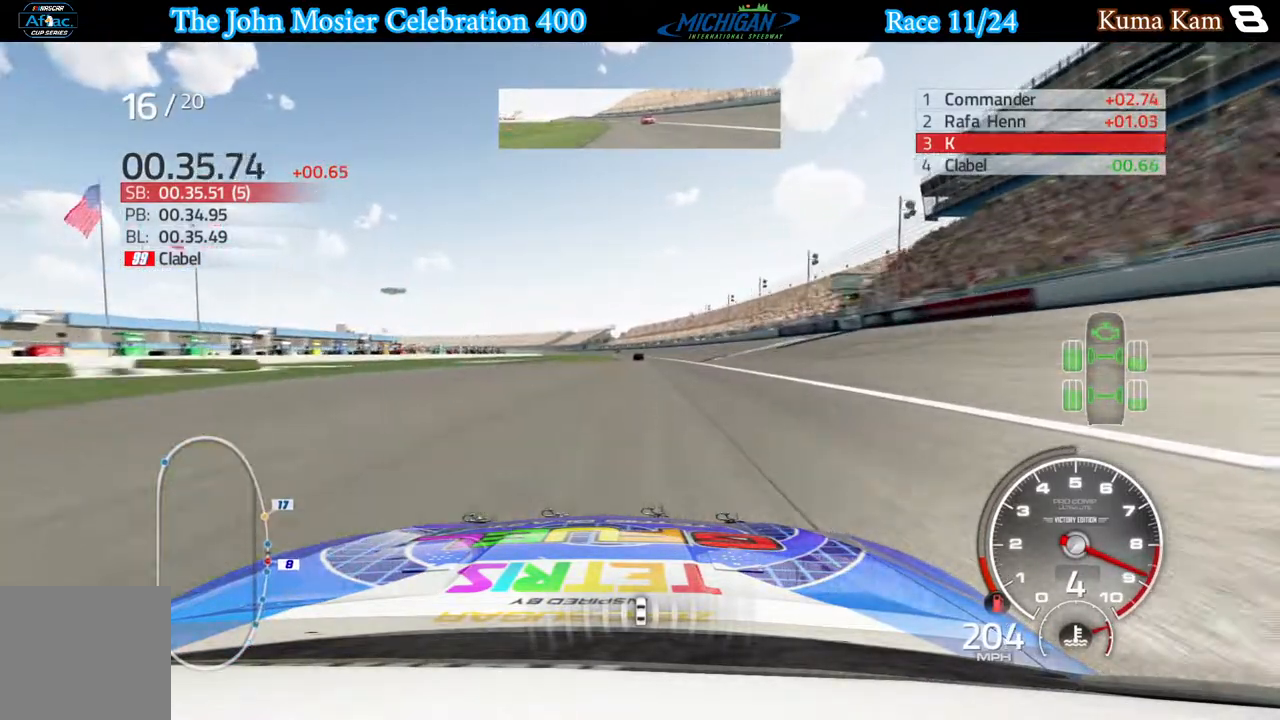
{"buttons": ["R2"], "left_stick": "center", "right_stick": "center", "events": []}
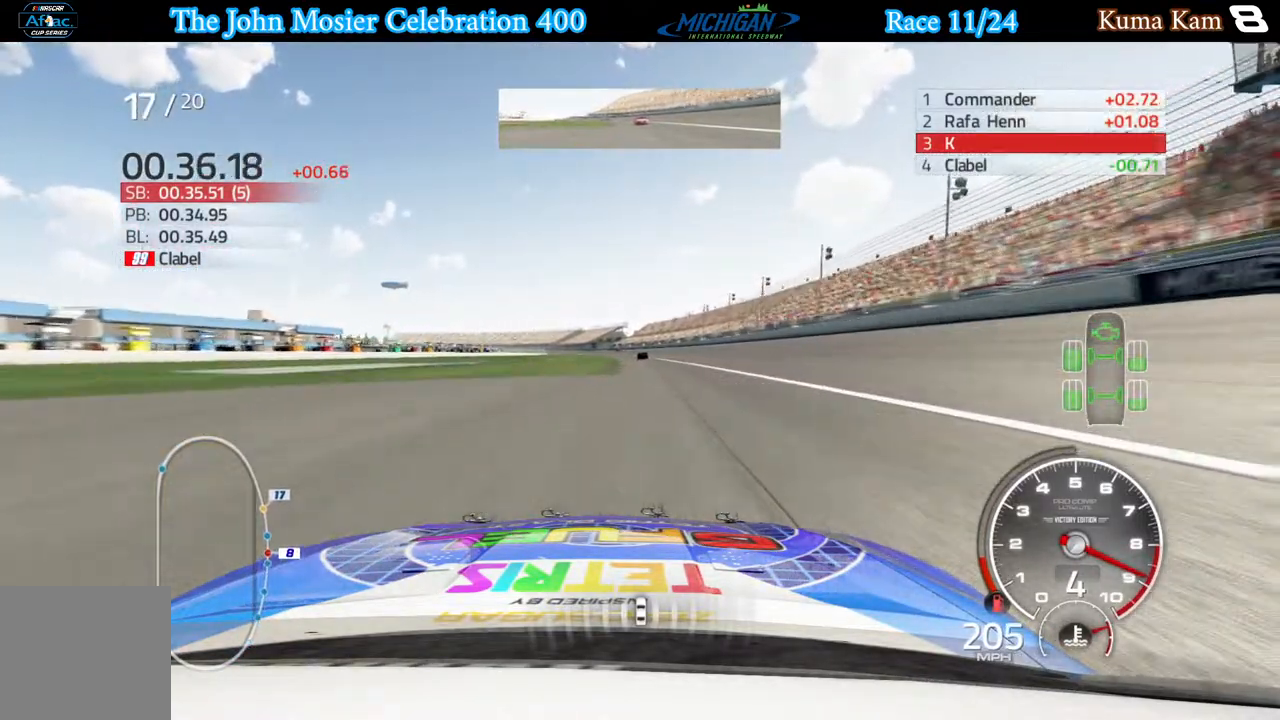
{"buttons": ["R2"], "left_stick": "center", "right_stick": "center", "events": []}
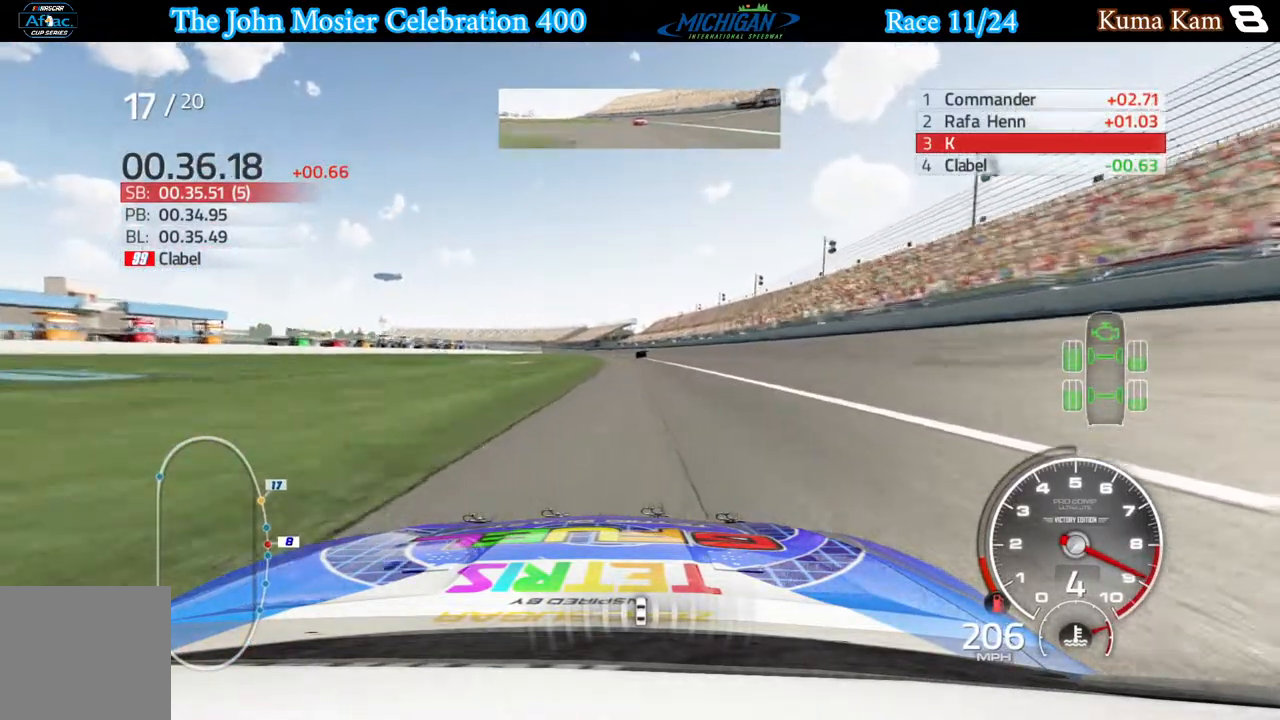
{"buttons": ["R2"], "left_stick": "center", "right_stick": "center", "events": []}
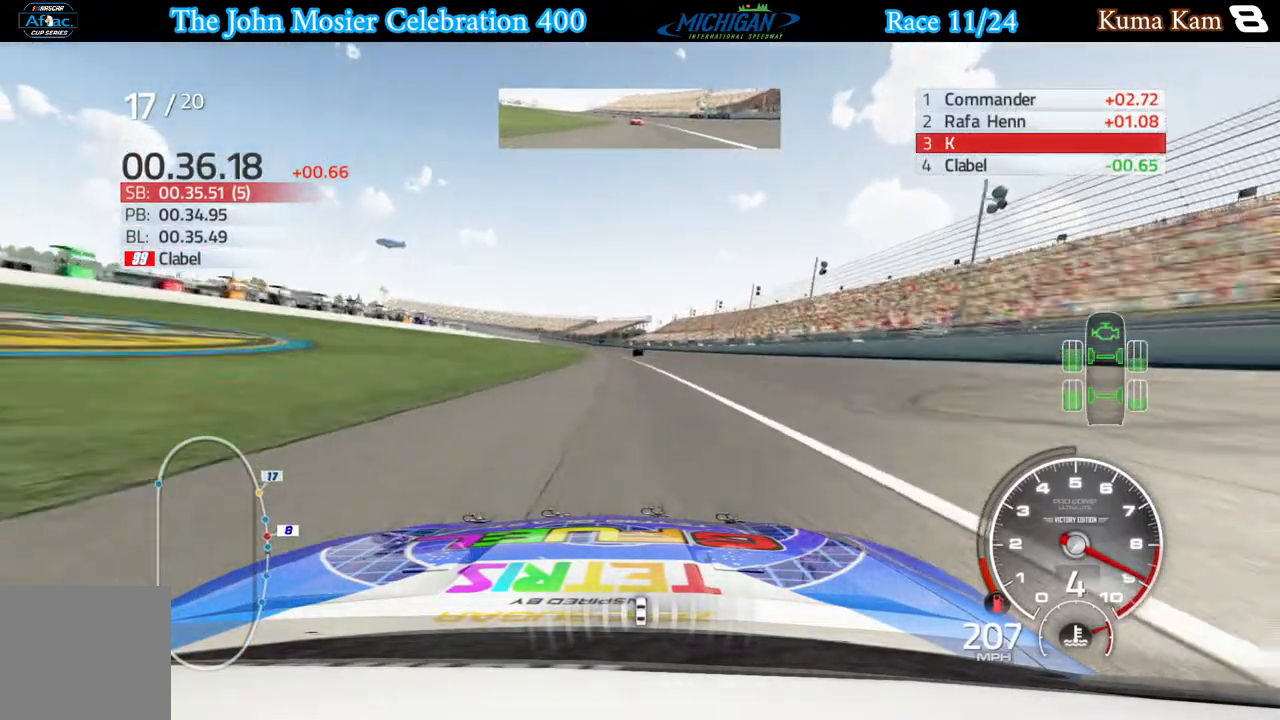
{"buttons": ["R2"], "left_stick": "center", "right_stick": "center", "events": []}
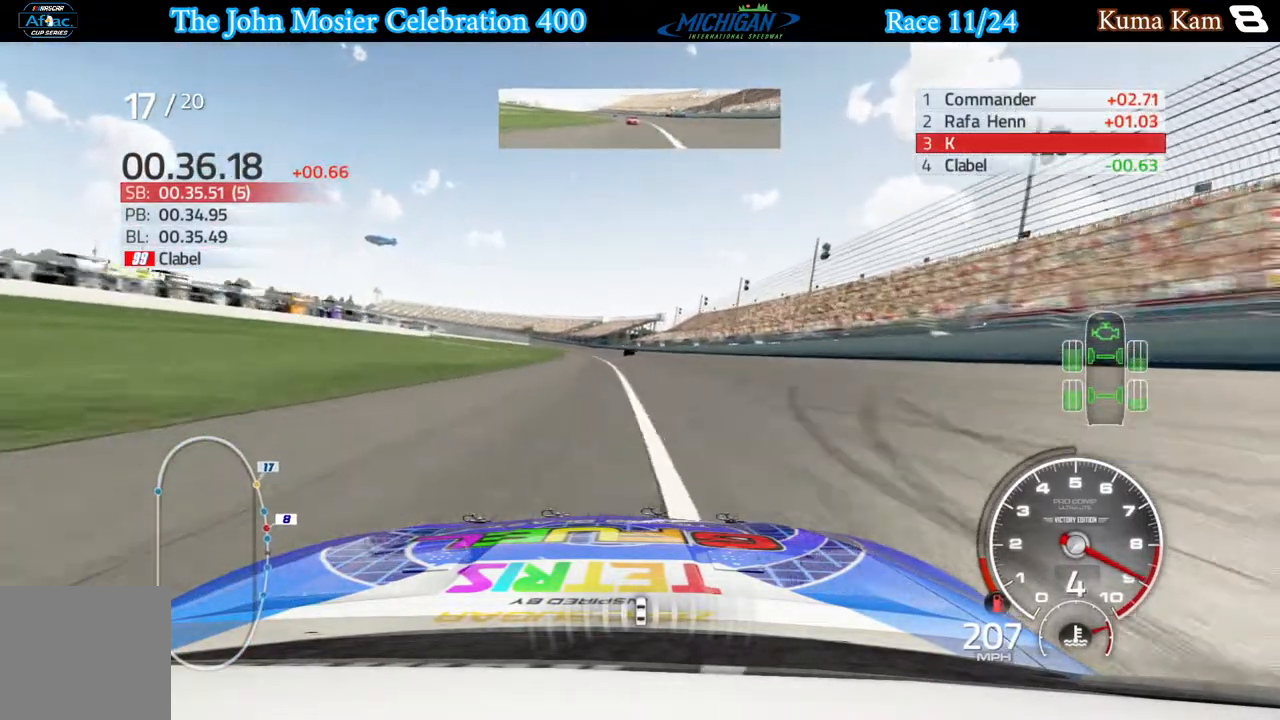
{"buttons": ["R2"], "left_stick": "left", "right_stick": "center", "events": [[33, "left_stick", "left"], [133, "left_stick", "center"], [400, "left_stick", "left"]]}
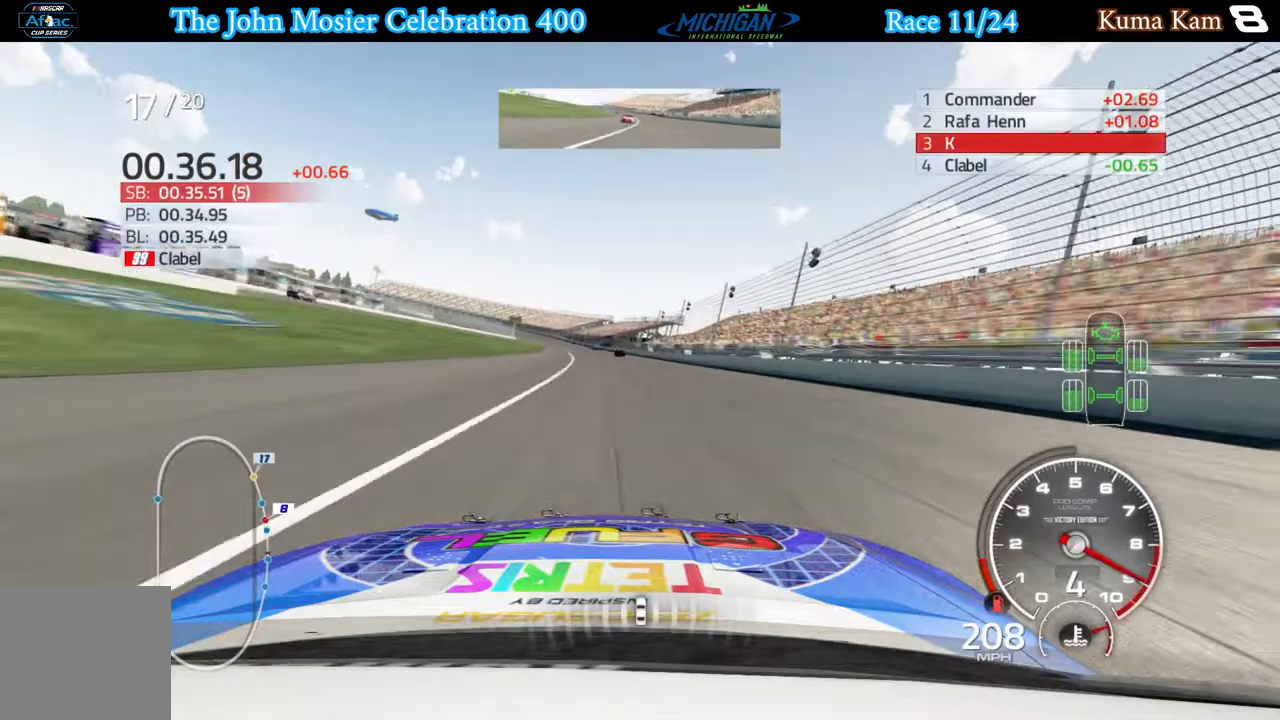
{"buttons": ["R2"], "left_stick": "center", "right_stick": "center", "events": [[67, "left_stick", "center"], [300, "left_stick", "left"], [400, "left_stick", "center"]]}
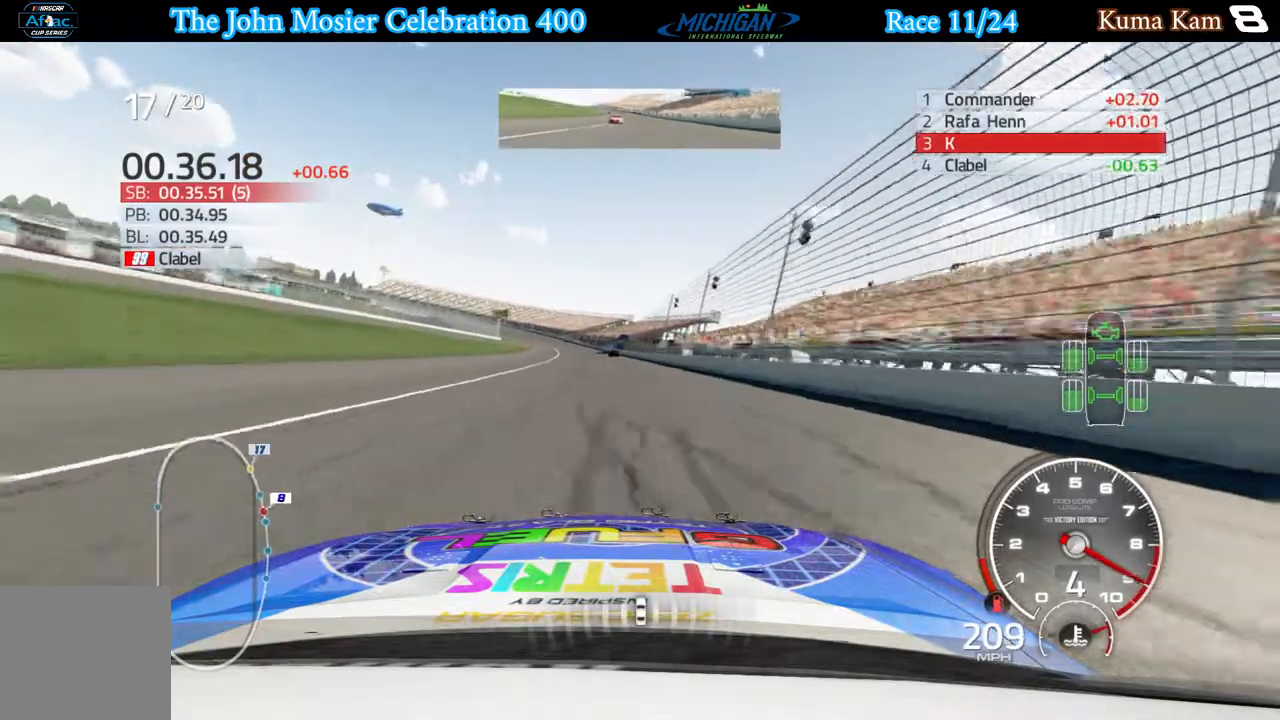
{"buttons": ["R2"], "left_stick": "center", "right_stick": "center", "events": [[33, "left_stick", "left"], [133, "left_stick", "center"], [267, "left_stick", "left"], [400, "left_stick", "center"]]}
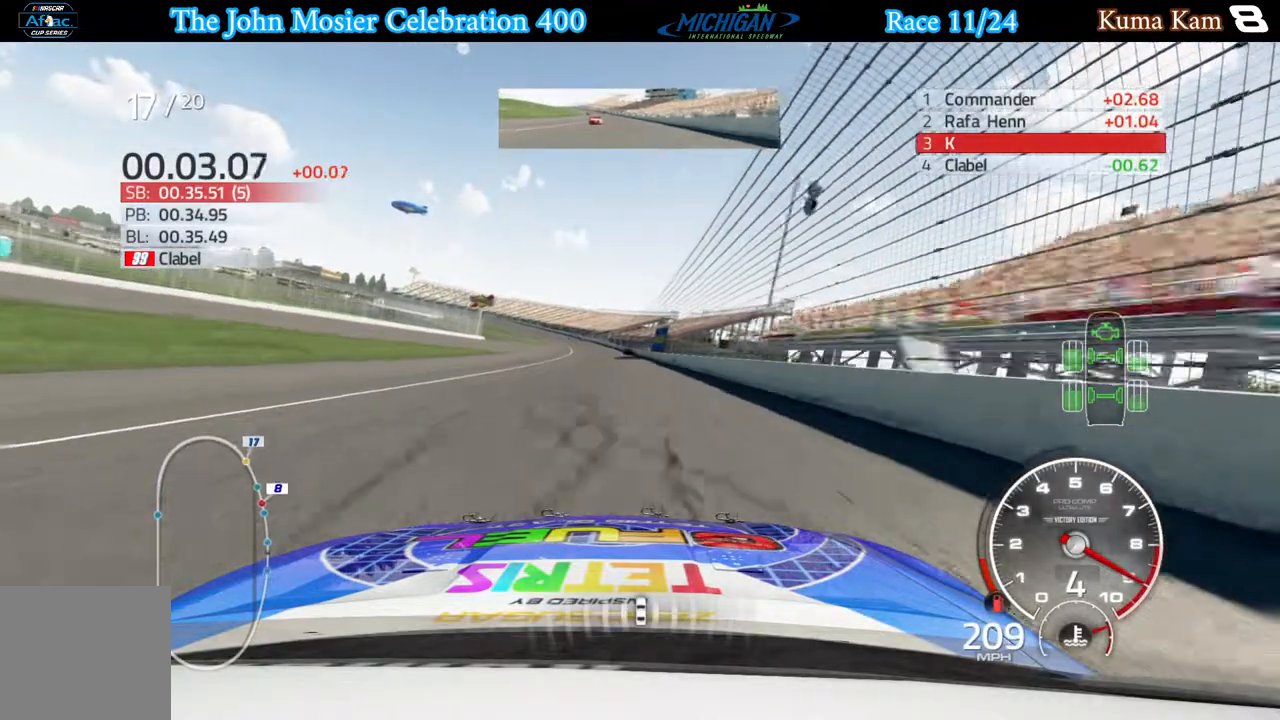
{"buttons": ["R2"], "left_stick": "center", "right_stick": "center", "events": [[217, "left_stick", "left"], [317, "left_stick", "center"]]}
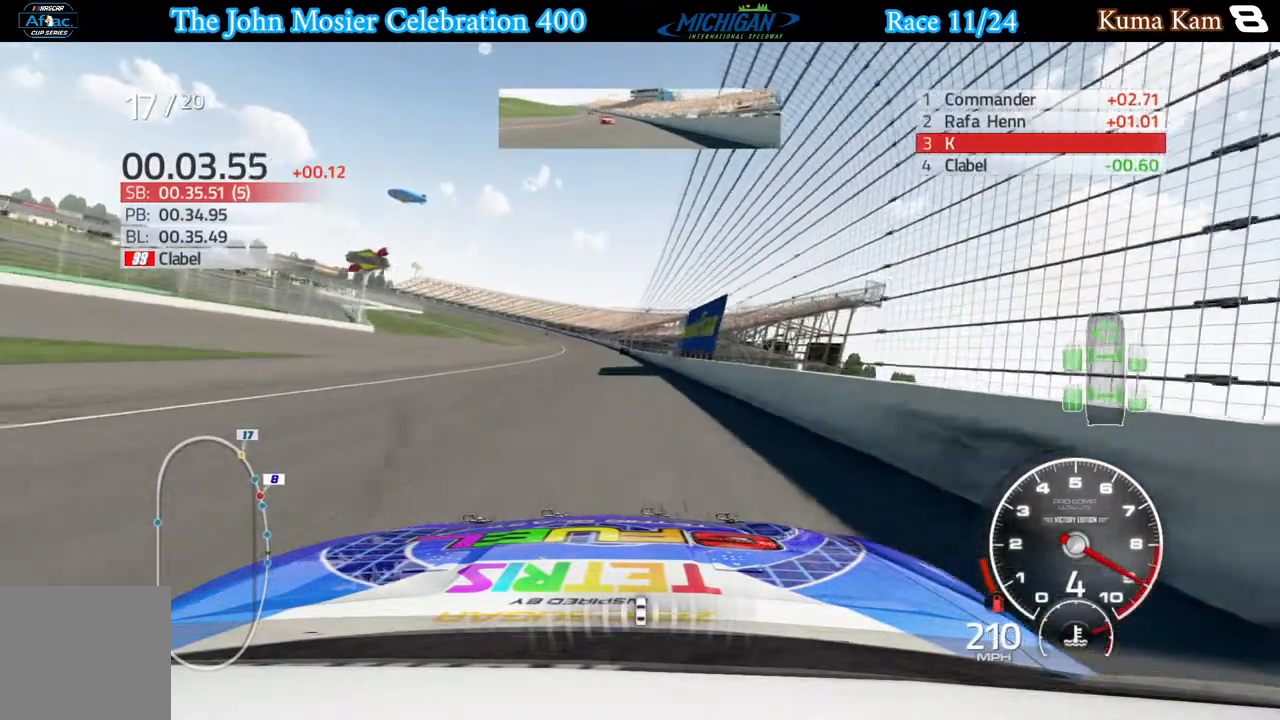
{"buttons": ["R2"], "left_stick": "left", "right_stick": "center", "events": [[217, "left_stick", "left"], [333, "left_stick", "center"], [467, "left_stick", "left"]]}
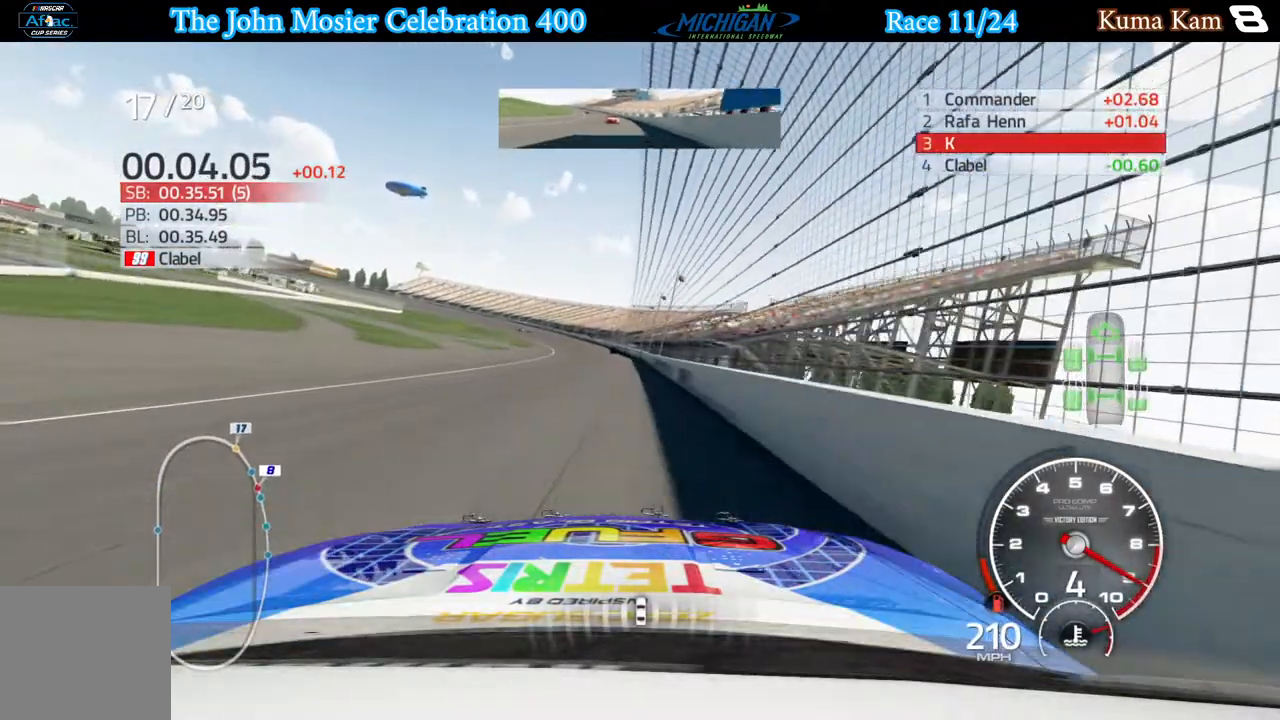
{"buttons": ["R2"], "left_stick": "center", "right_stick": "center", "events": [[67, "left_stick", "center"], [333, "left_stick", "left"], [467, "left_stick", "center"]]}